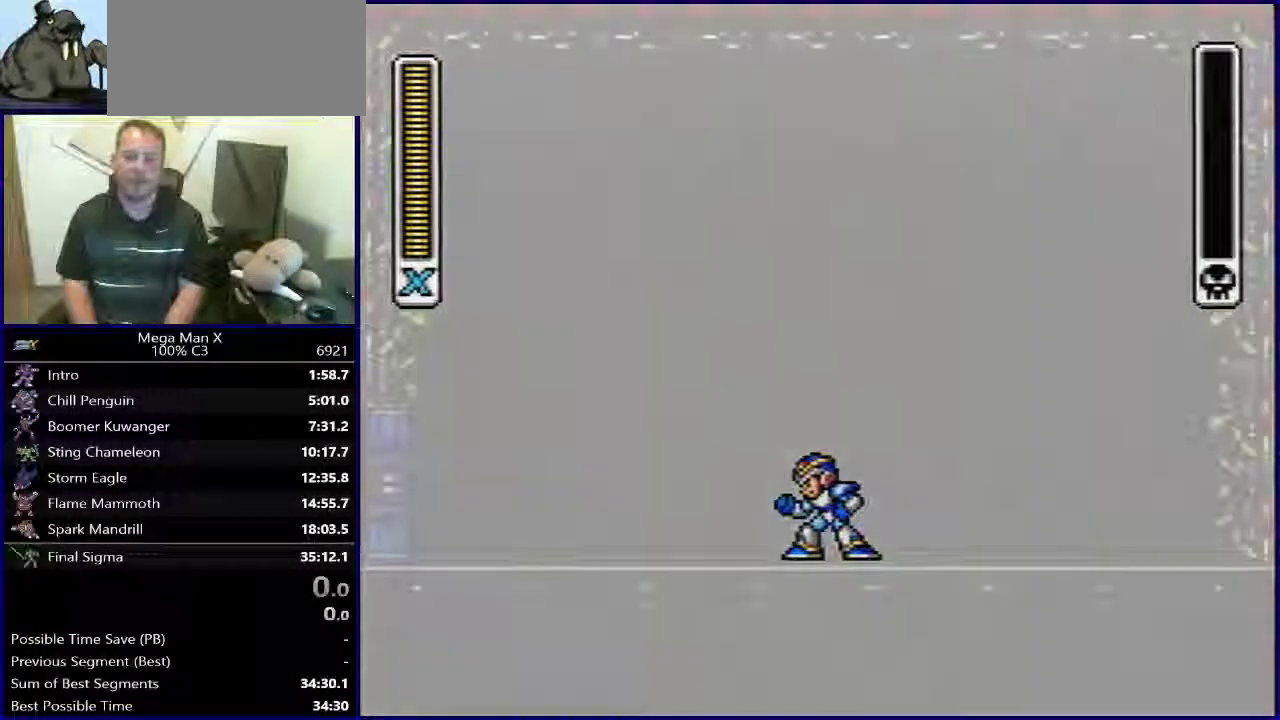
Gameplay with a controller (Nintendo layout); each line is a JSON object with the inputs held at the frame after it. "events" lists button and stick changes between this image and that frame as [ms after this image, input, new state], when the widget could be followed in between. Not read: L3 R1 R3.
{"buttons": ["SELECT"], "events": [[383, "SELECT", "down"]]}
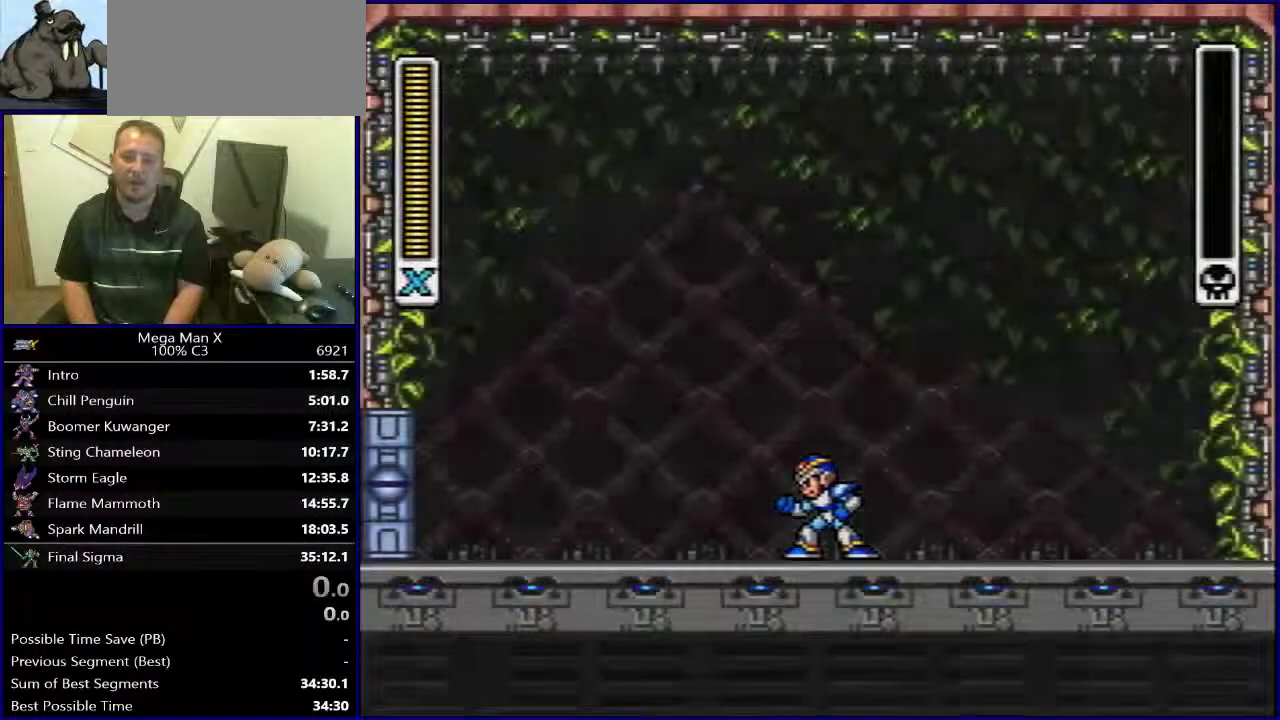
{"buttons": ["Y"], "events": [[33, "SELECT", "up"], [33, "Y", "down"], [233, "SELECT", "down"], [383, "SELECT", "up"]]}
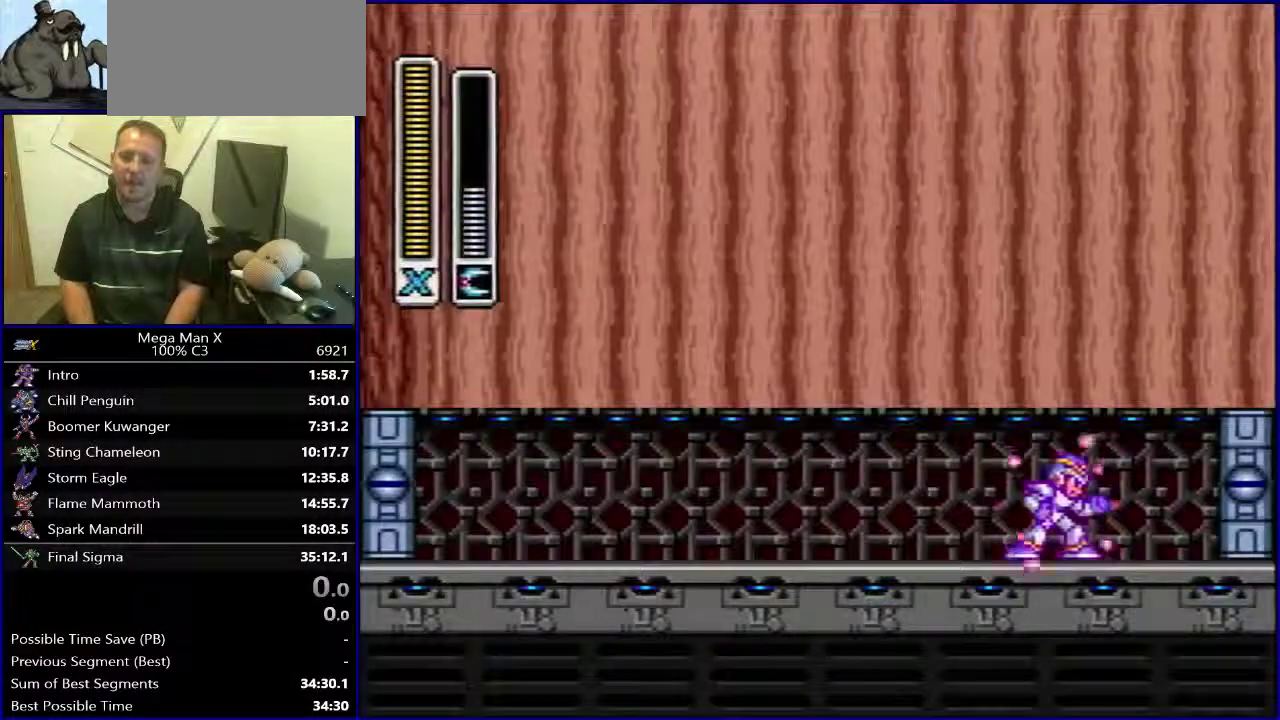
{"buttons": ["Y"], "events": []}
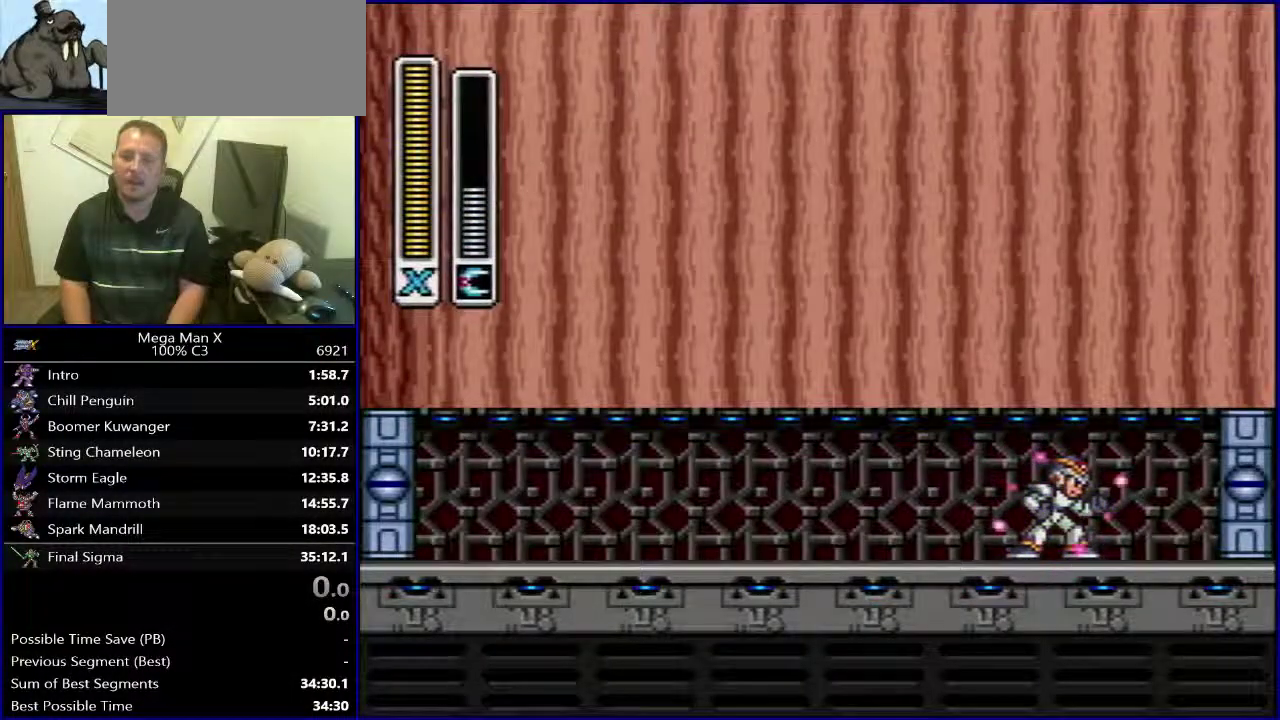
{"buttons": ["Y", "DPAD_RIGHT"], "events": [[33, "DPAD_LEFT", "down"], [333, "DPAD_LEFT", "up"], [350, "DPAD_RIGHT", "down"]]}
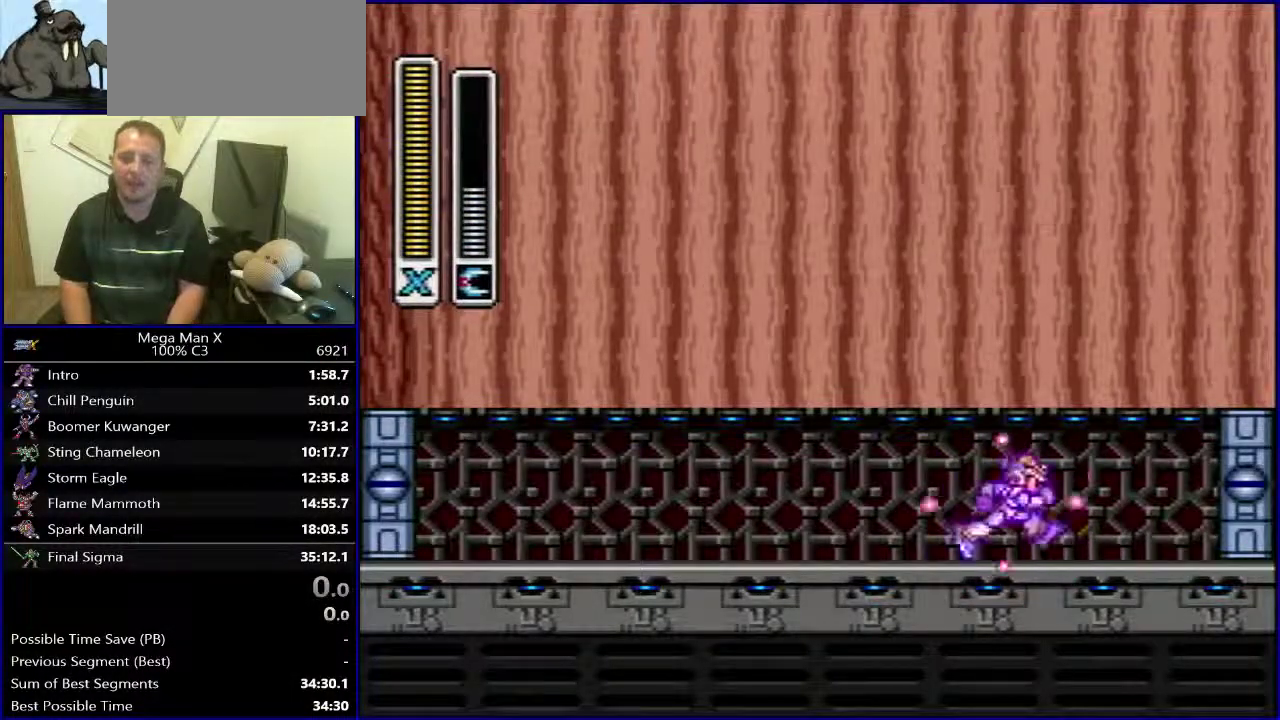
{"buttons": ["Y"], "events": [[33, "DPAD_RIGHT", "up"]]}
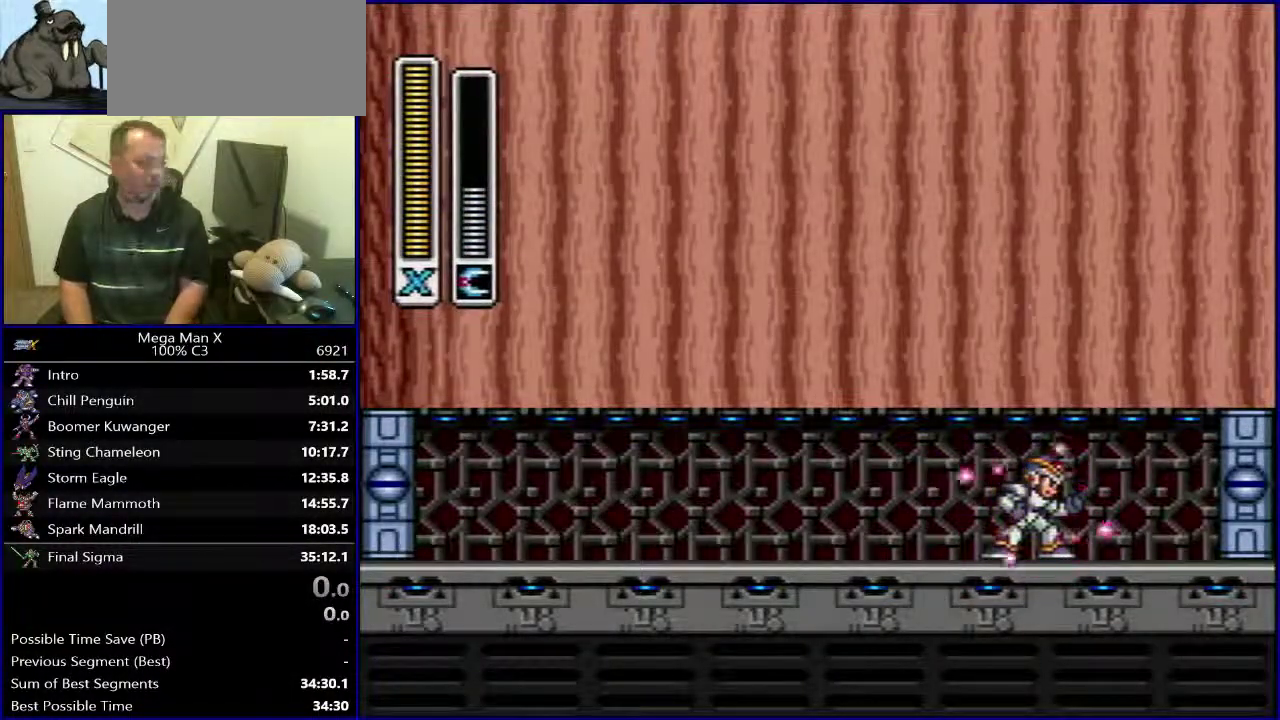
{"buttons": ["Y"], "events": []}
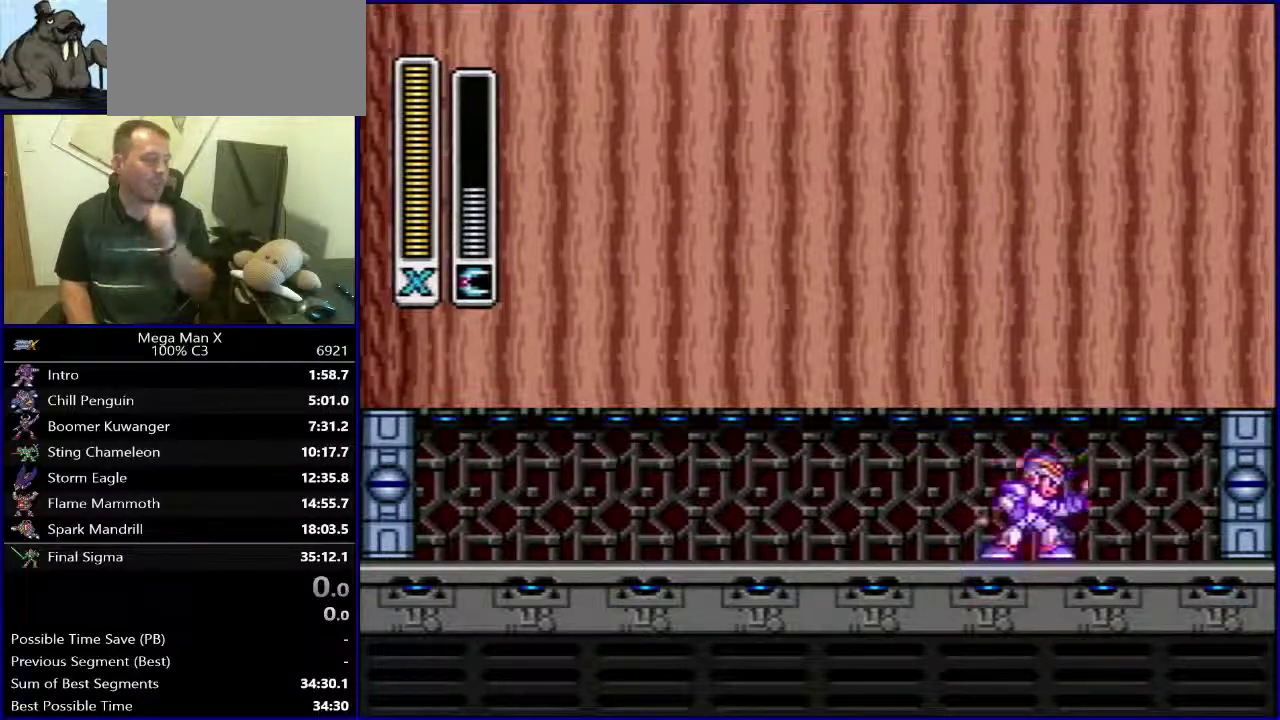
{"buttons": ["Y"], "events": []}
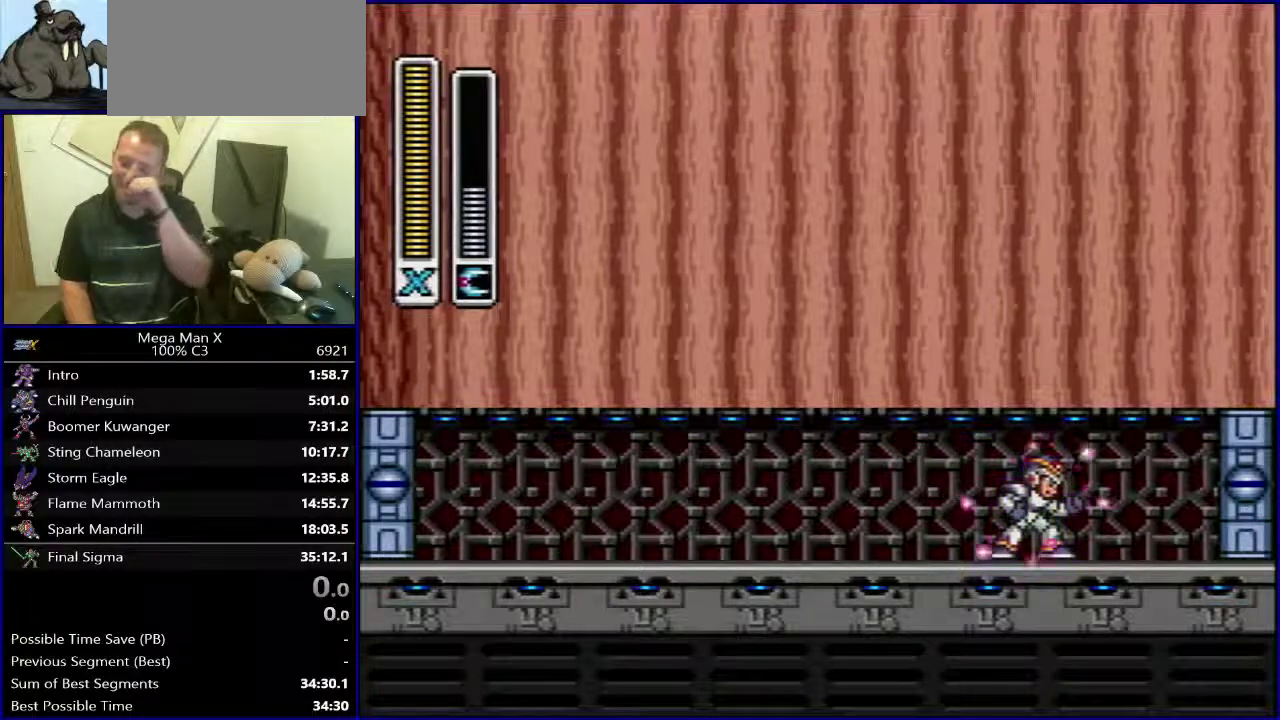
{"buttons": ["Y"], "events": []}
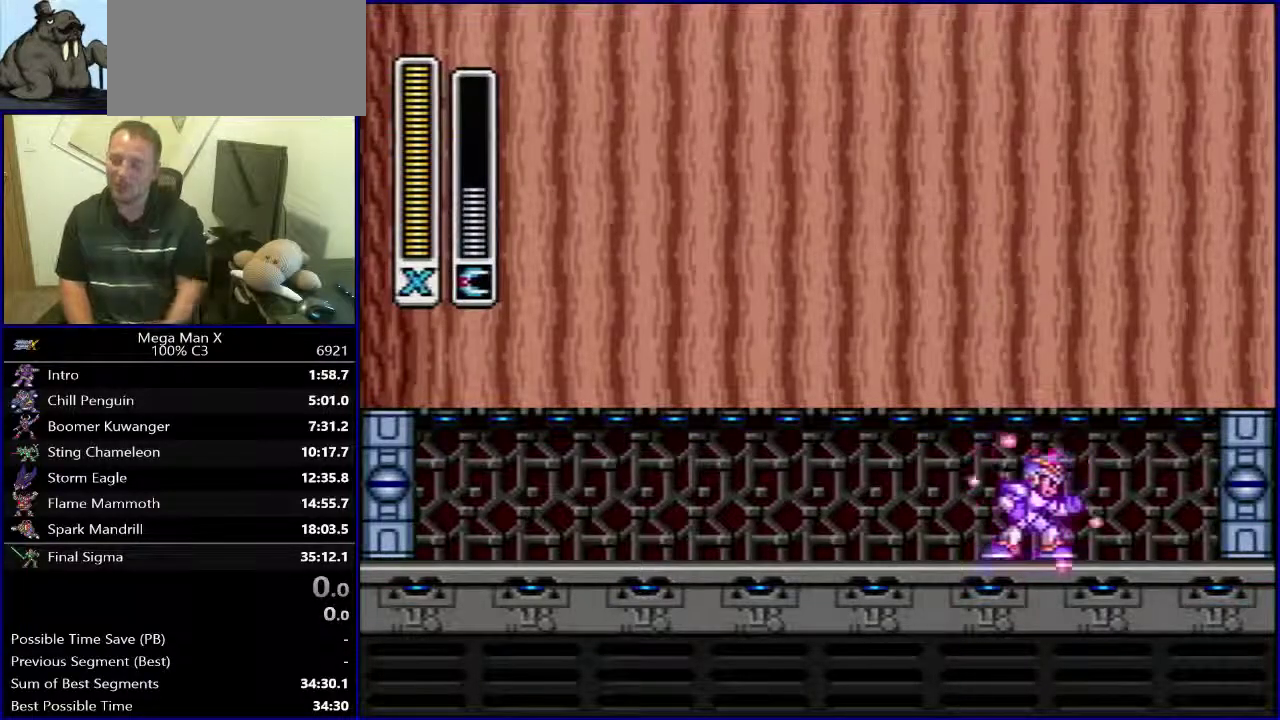
{"buttons": ["Y"], "events": []}
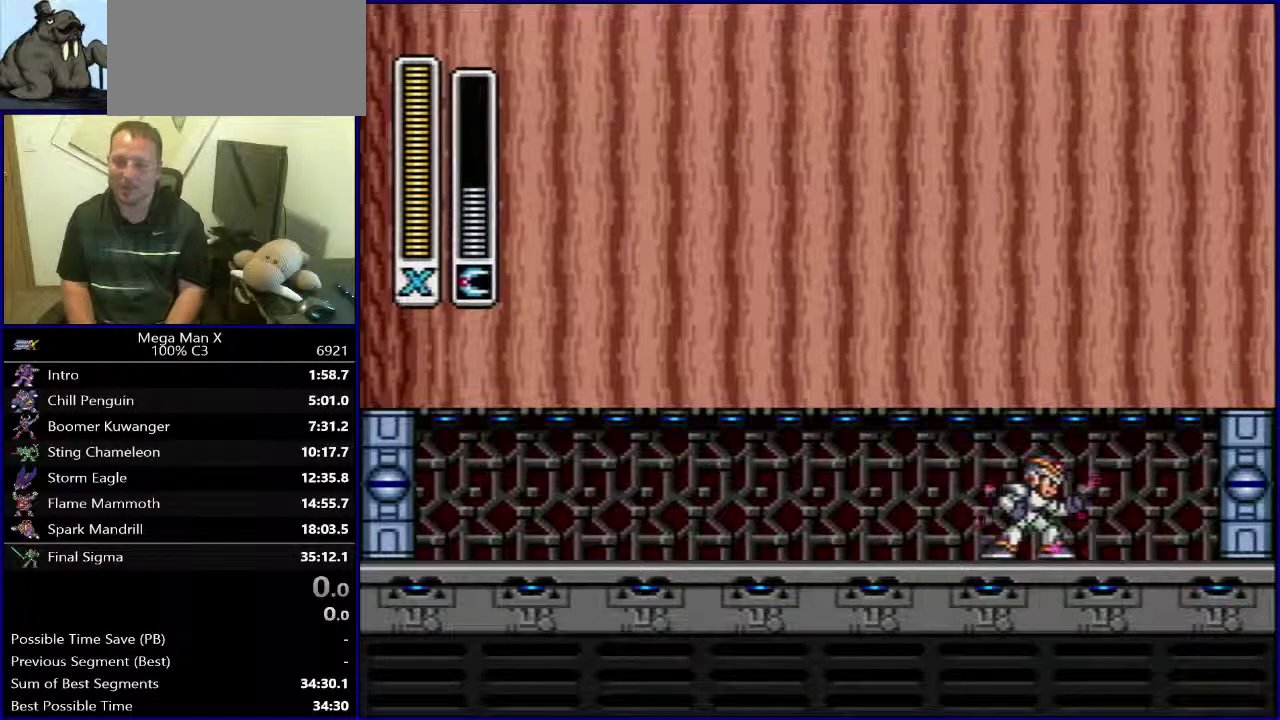
{"buttons": ["Y"], "events": []}
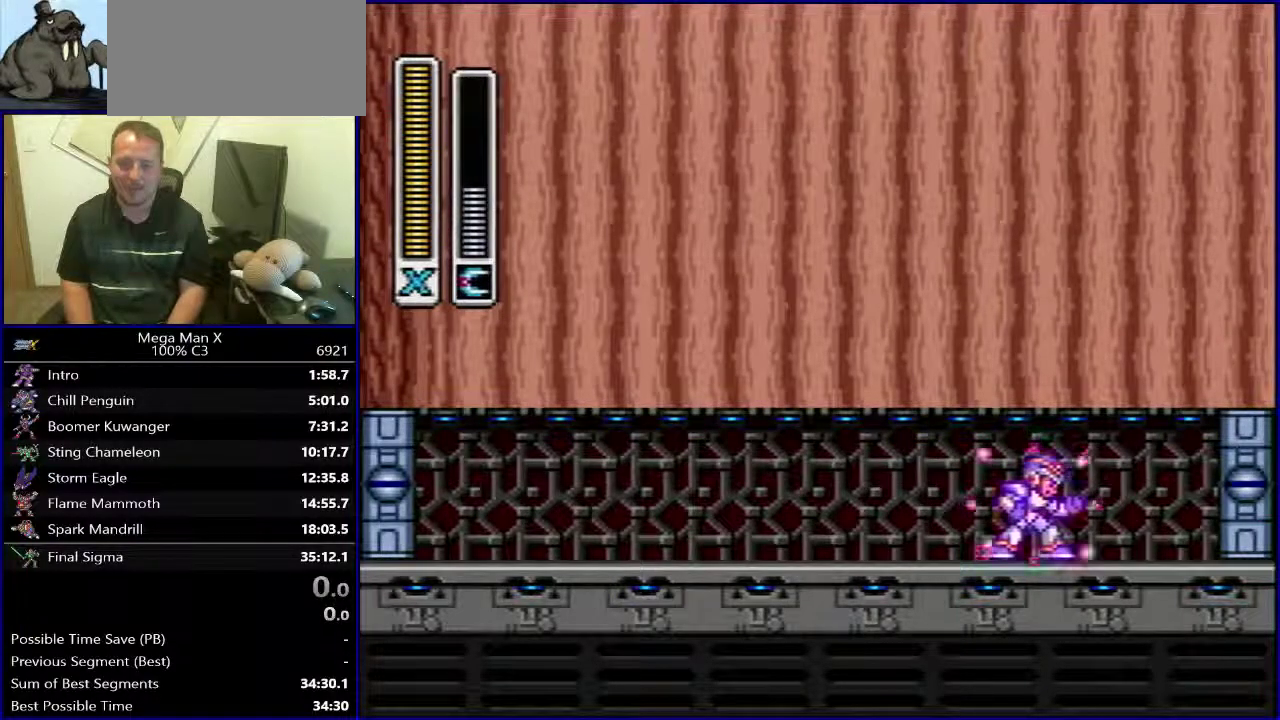
{"buttons": ["Y"], "events": []}
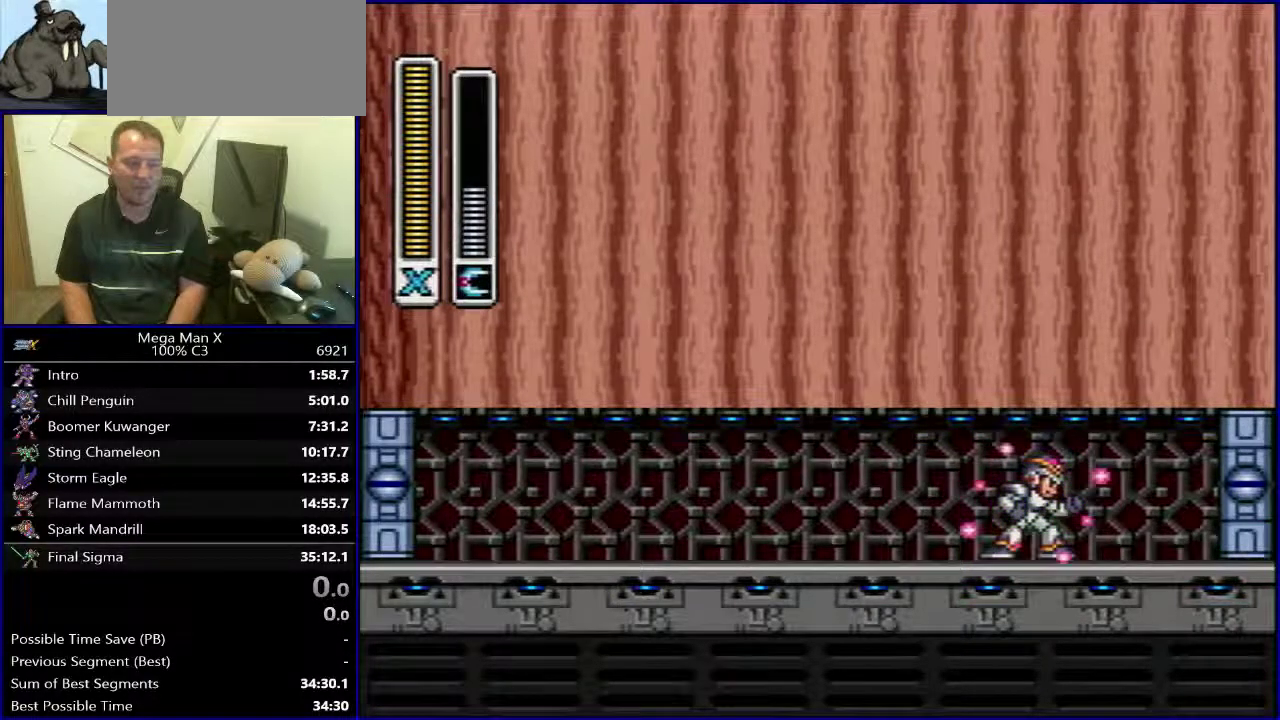
{"buttons": ["Y"], "events": []}
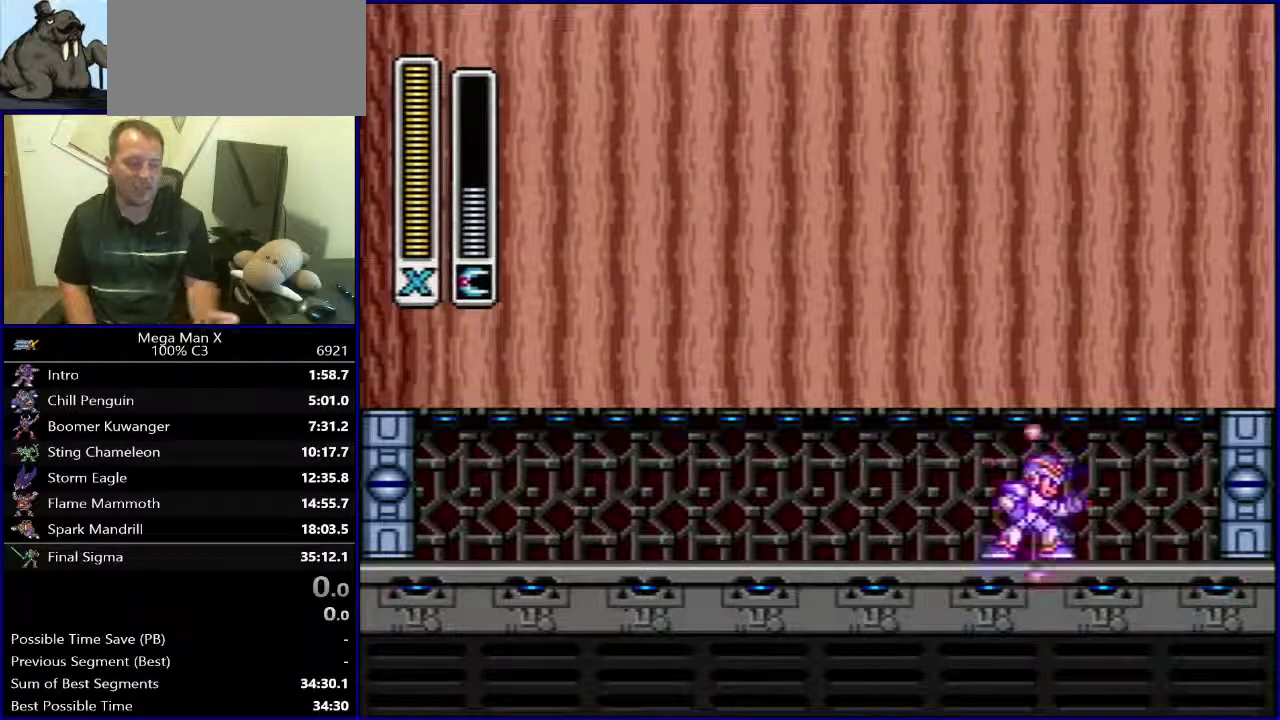
{"buttons": ["Y"], "events": []}
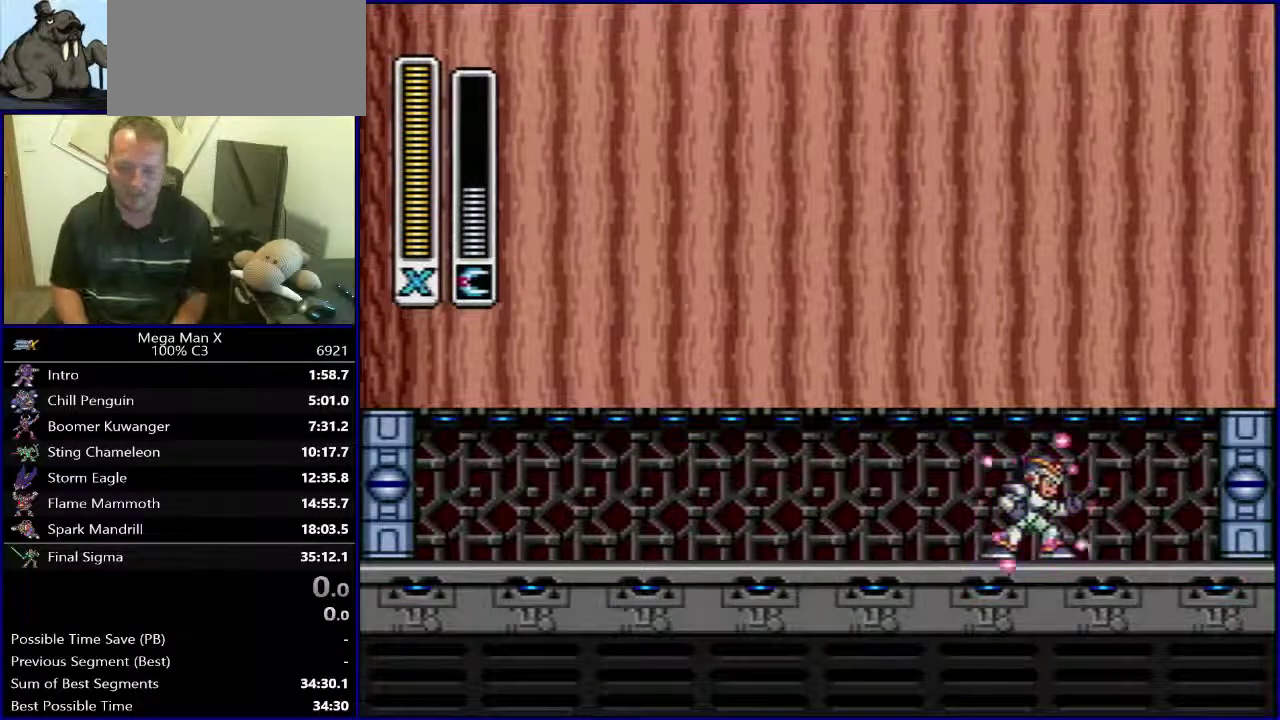
{"buttons": ["Y"], "events": []}
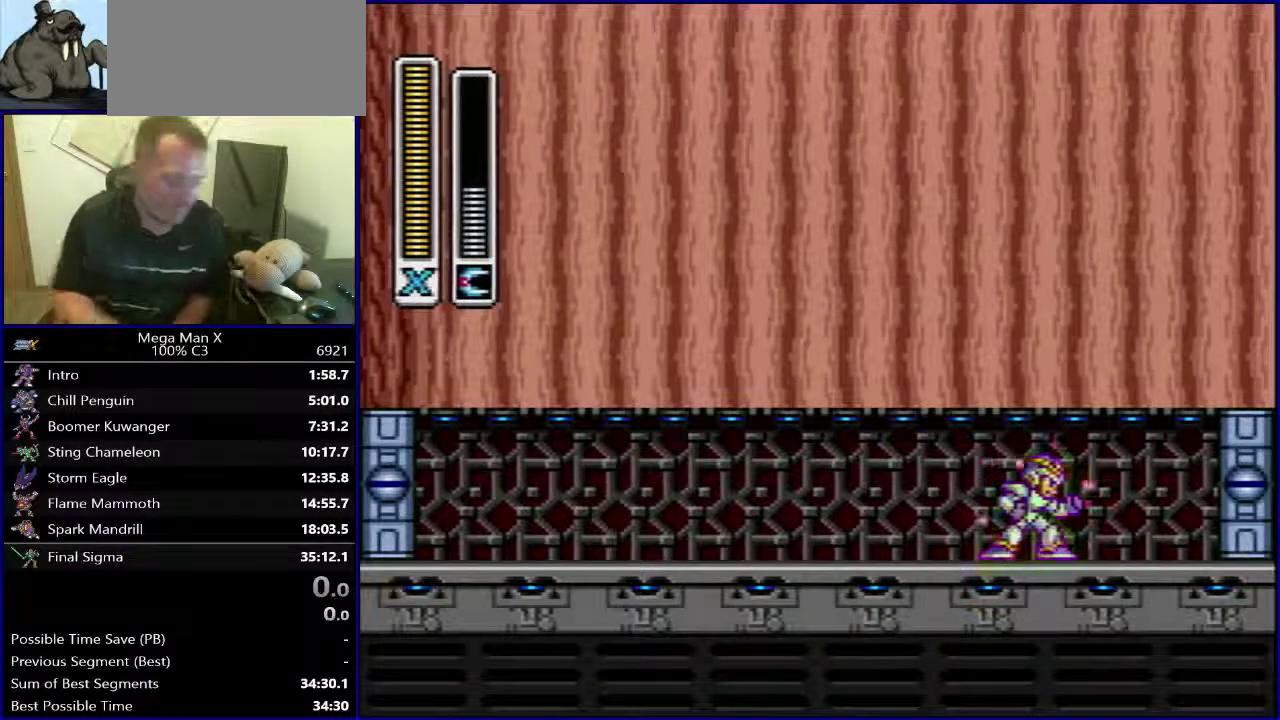
{"buttons": ["Y"], "events": []}
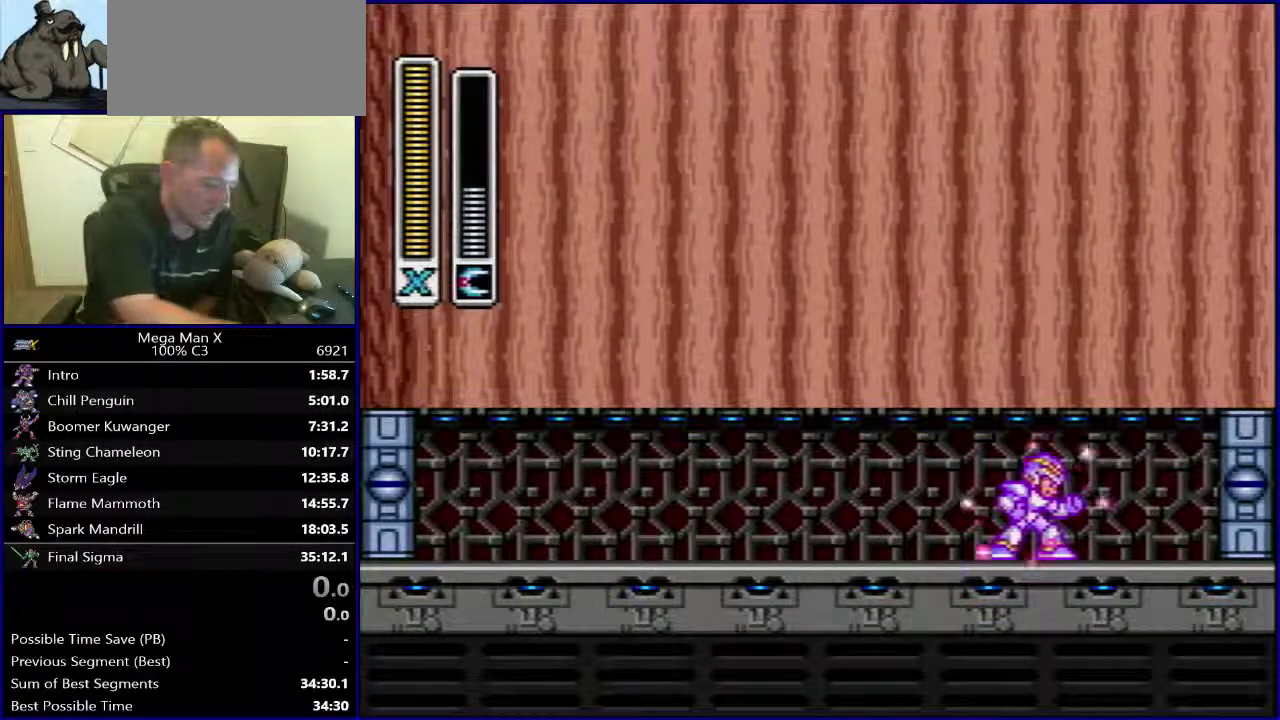
{"buttons": ["Y"], "events": []}